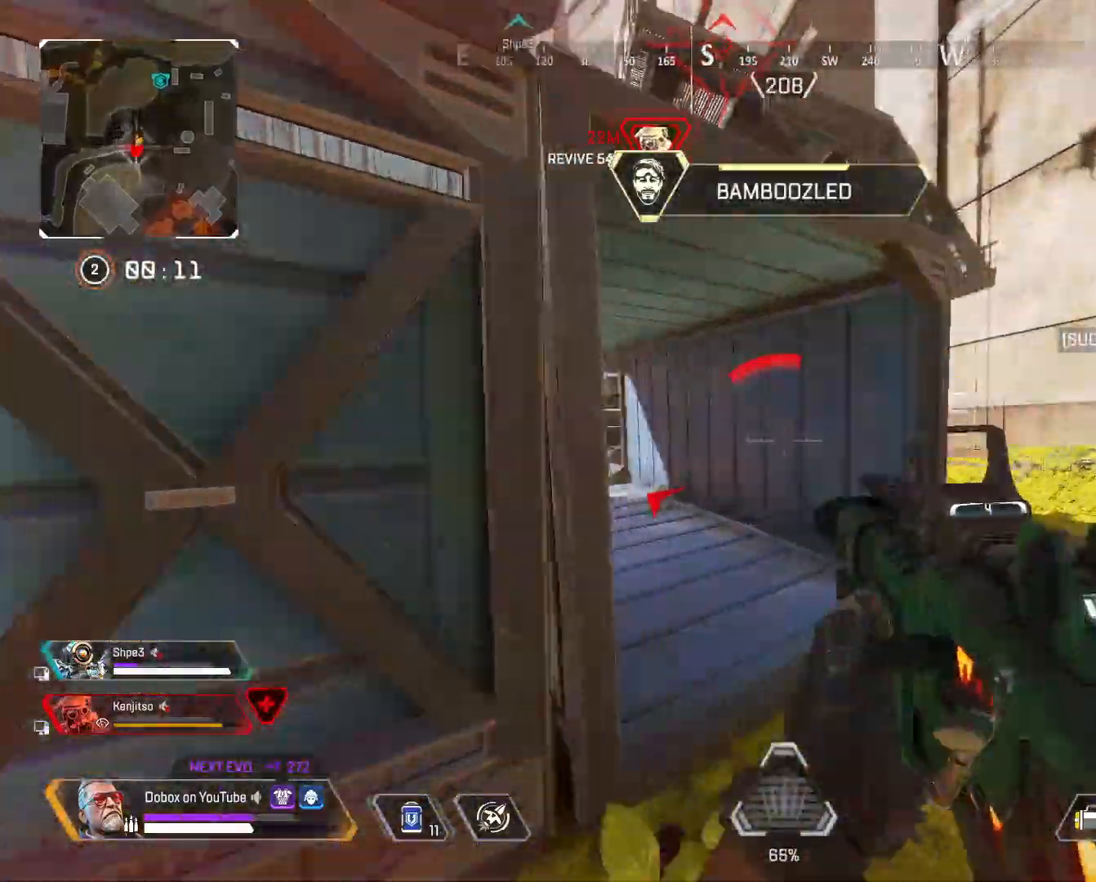
Gameplay with keyboard and mouse; each line is a JSON object with the keys and mouse buttons held at the frame after it. "events" lists presses ("down") and releases ("up") of "1", "2", "3", "4", "5", "a", "alt", "b", "c", "ctrl", "d", "e", "f", "g", "q", "r", "s", "shift", "space", "t", "tab", "tilde", "v", "w", "x", "z", "mouse_left", "mouse_wheel", "mouse_right", "mouse_mb4" and "mouse_mb5" between this image and that frame as [ms after this image, input, new state], when the widget could be followed in between. "mouse_left", "mouse_wheel", "mouse_right", "mouse_mb4", "mouse_mb5" = the "left", "wheel", "right", "mb4", "mb5" buttons of the "mouse" list. No other keys are recorded. "wheel" means that the mouse wheel is clicked or scrolled. Mouse movement is not recorded.
{"keys": ["d"], "mouse": [], "events": [[350, "w", "up"]]}
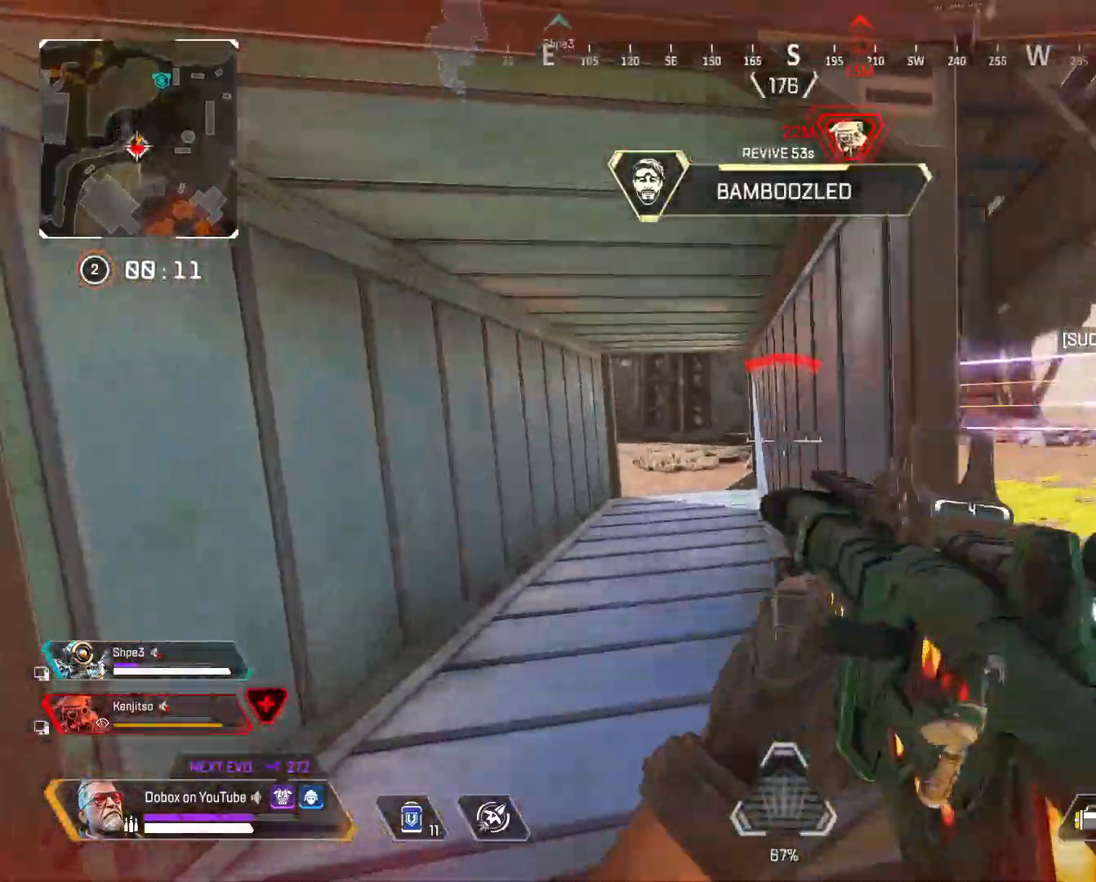
{"keys": ["a", "d"], "mouse": ["right"], "events": [[283, "mouse_right", "down"], [467, "a", "down"]]}
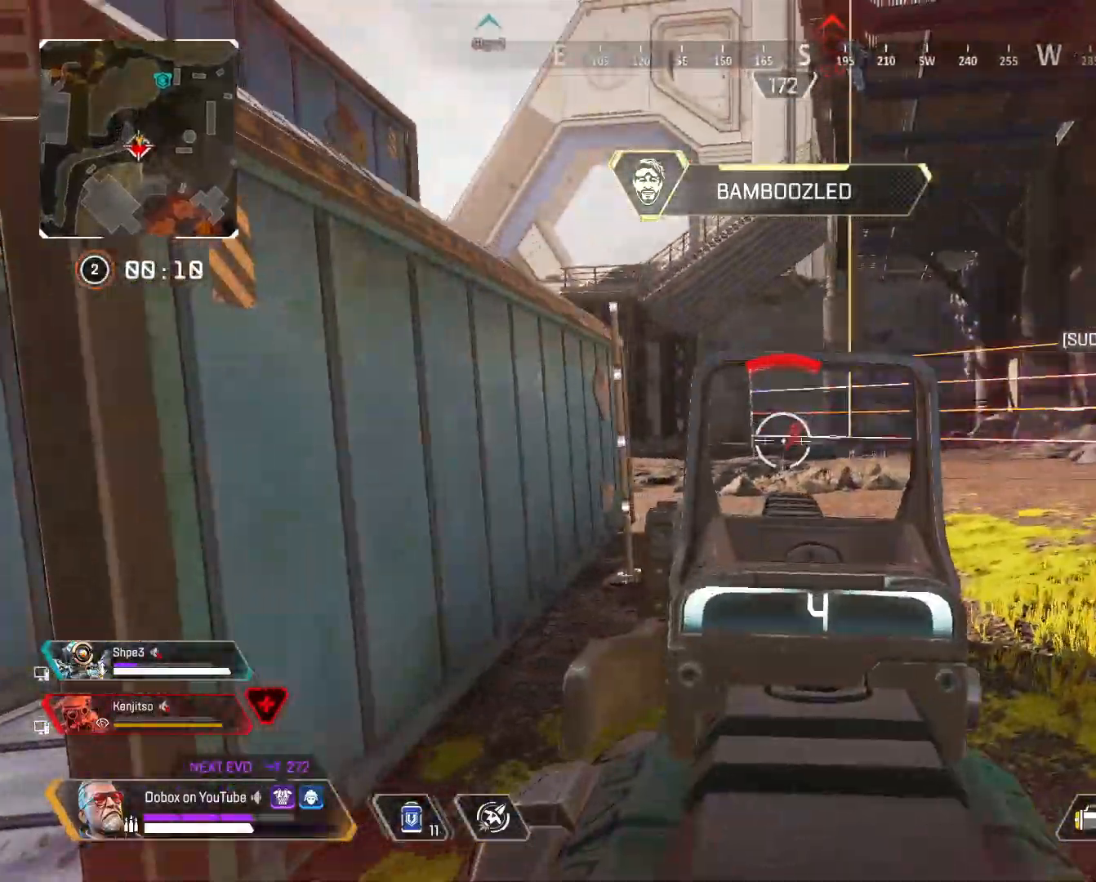
{"keys": ["a"], "mouse": [], "events": [[17, "d", "up"], [100, "mouse_left", "down"], [200, "alt", "down"], [250, "mouse_left", "up"], [250, "mouse_right", "up"], [383, "alt", "up"]]}
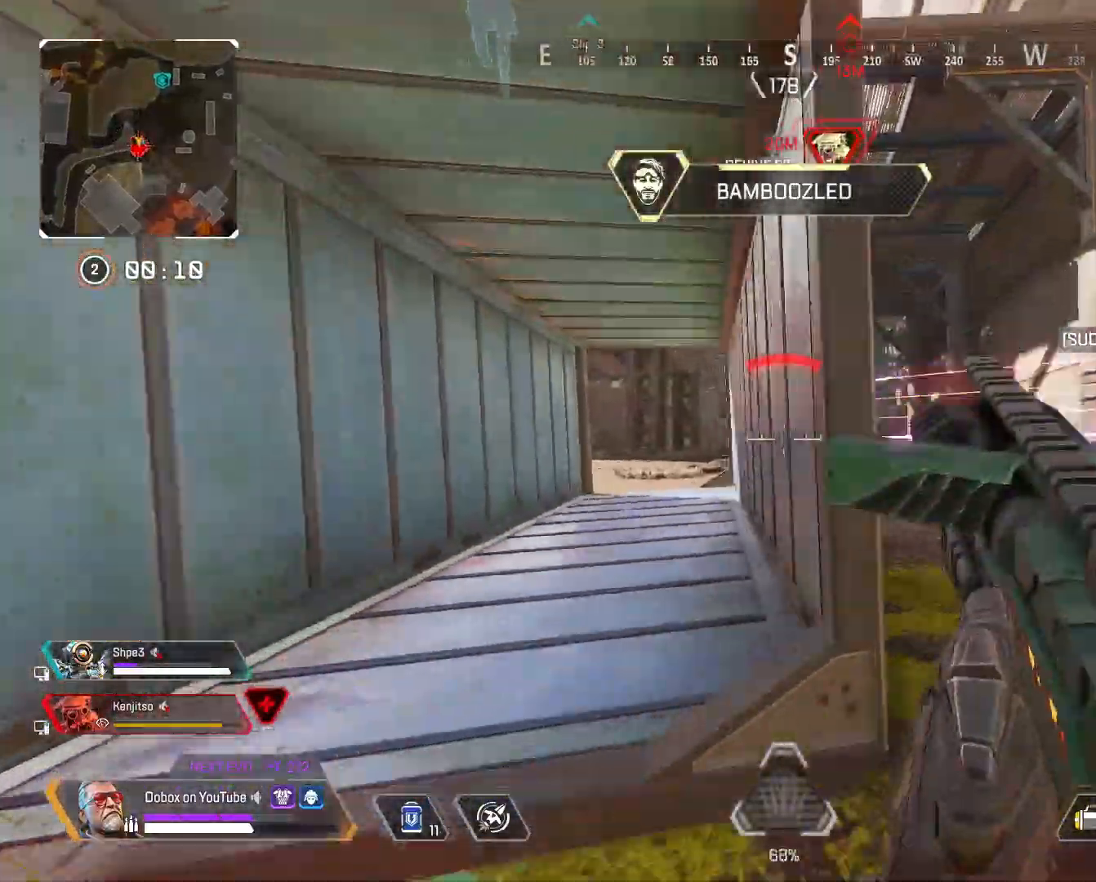
{"keys": ["a", "r", "w"], "mouse": [], "events": [[33, "w", "down"], [117, "space", "down"], [117, "w", "up"], [217, "space", "up"], [300, "r", "down"], [400, "r", "up"], [450, "r", "down"], [450, "w", "down"]]}
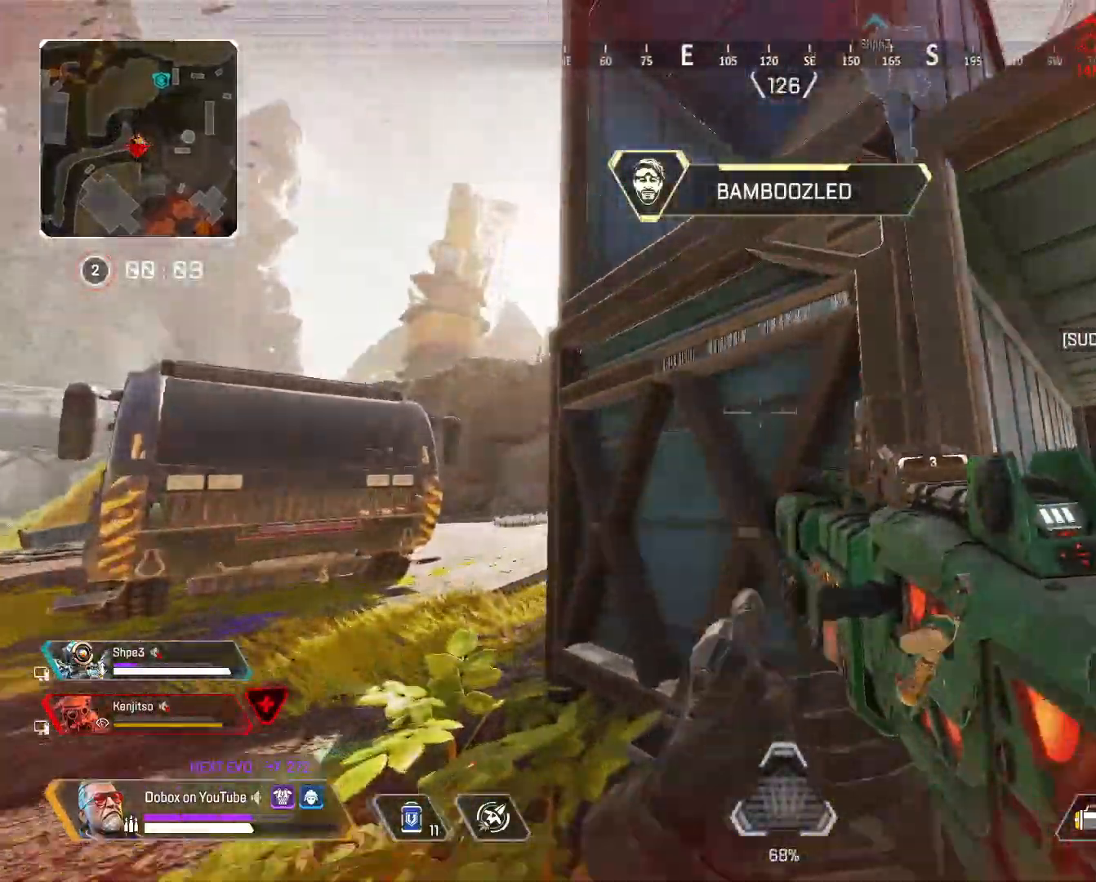
{"keys": ["space", "w"], "mouse": [], "events": [[50, "r", "up"], [233, "space", "down"], [283, "a", "up"], [333, "a", "down"], [367, "a", "up"]]}
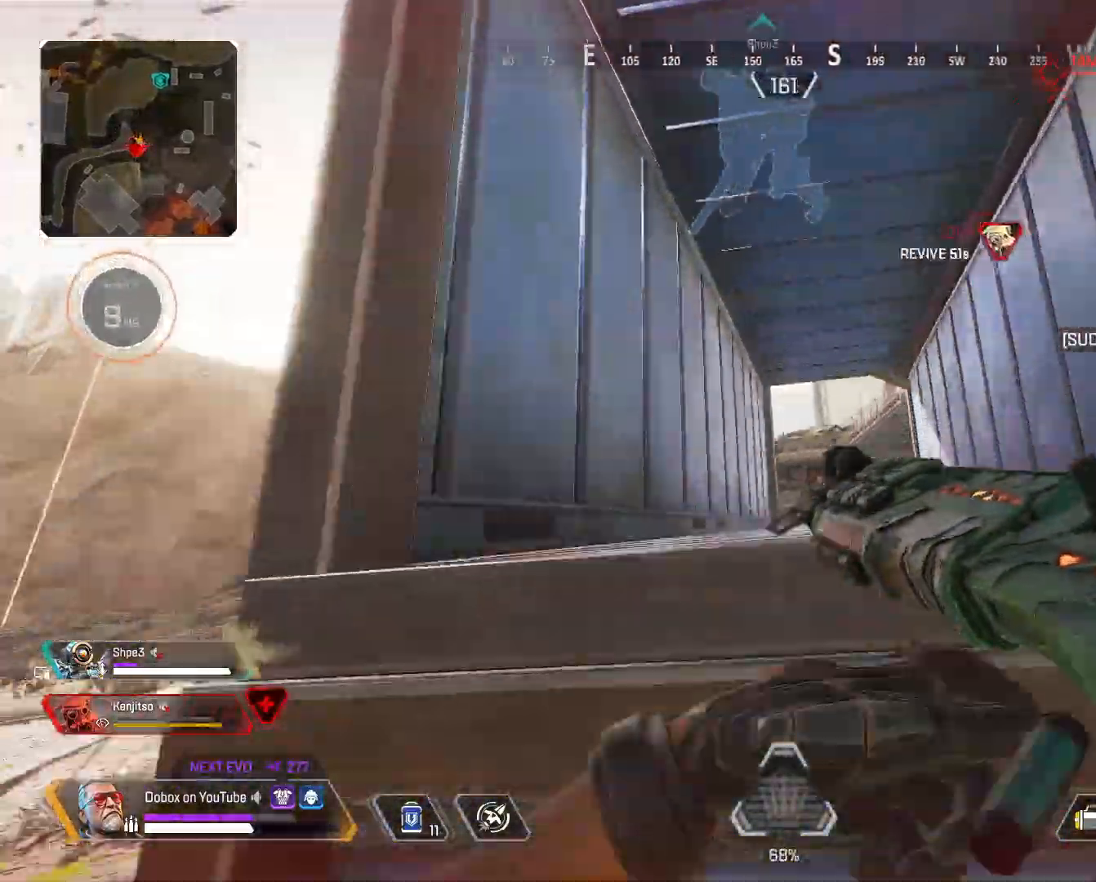
{"keys": ["w"], "mouse": [], "events": [[200, "space", "up"], [300, "r", "down"], [433, "r", "up"]]}
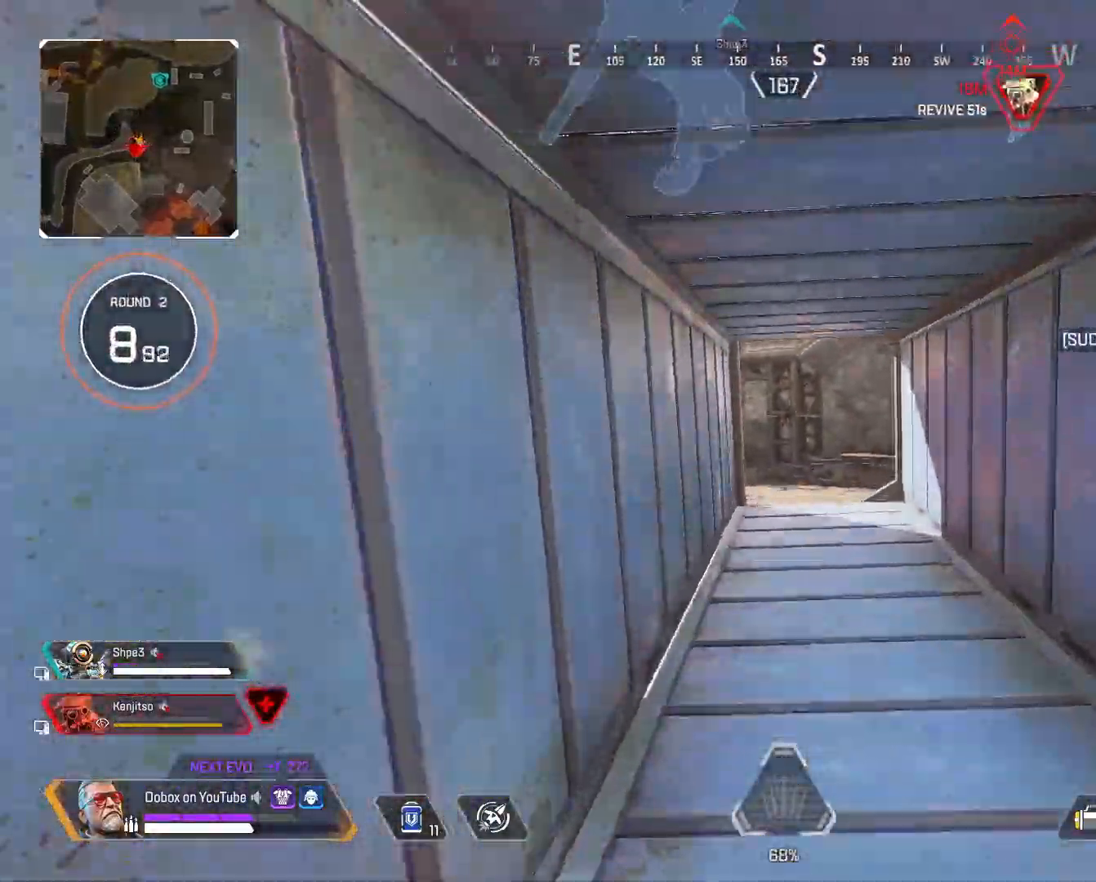
{"keys": ["alt", "w"], "mouse": [], "events": [[33, "r", "down"], [67, "r", "up"], [500, "alt", "down"]]}
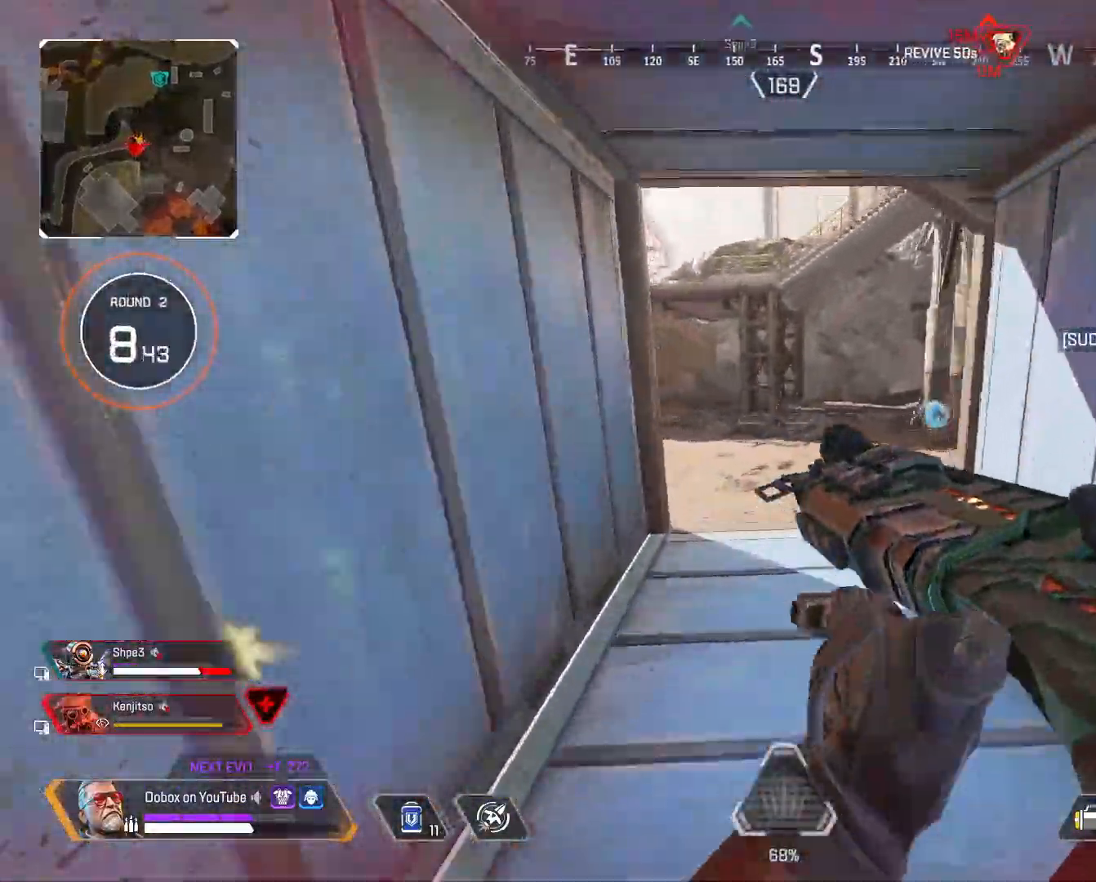
{"keys": ["a"], "mouse": [], "events": [[133, "alt", "up"], [317, "a", "down"], [317, "space", "down"], [367, "mouse_wheel", "down"], [417, "space", "up"], [417, "w", "up"], [467, "mouse_wheel", "up"]]}
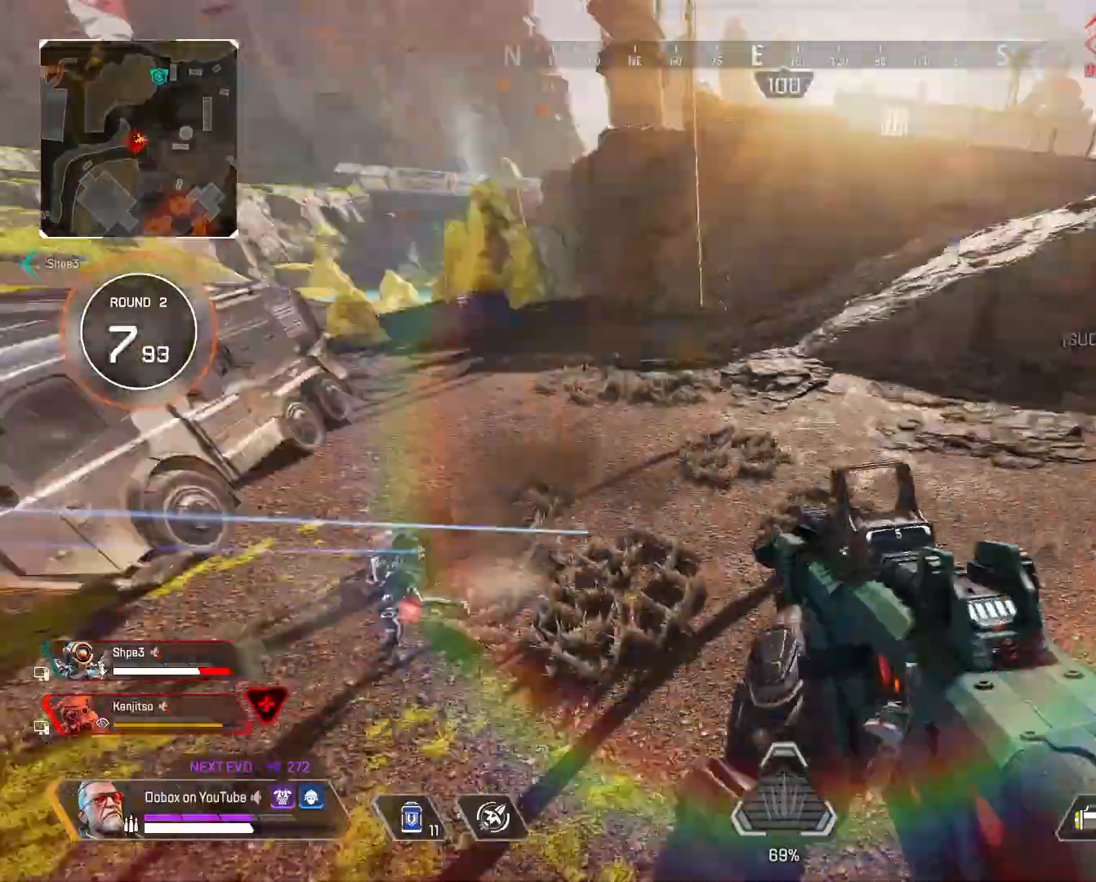
{"keys": ["d"], "mouse": [], "events": [[250, "d", "down"], [250, "w", "down"], [300, "a", "up"], [333, "w", "up"]]}
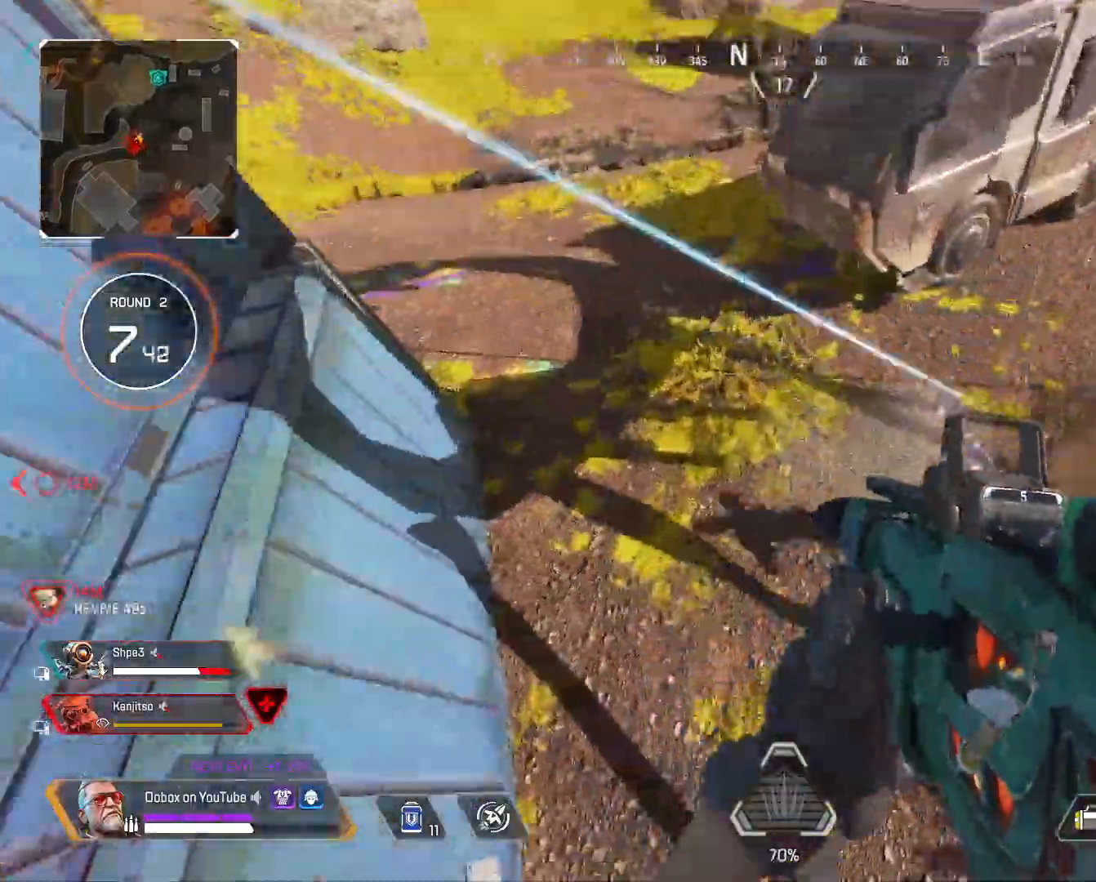
{"keys": ["a", "s"], "mouse": [], "events": [[400, "a", "down"], [500, "d", "up"], [500, "s", "down"]]}
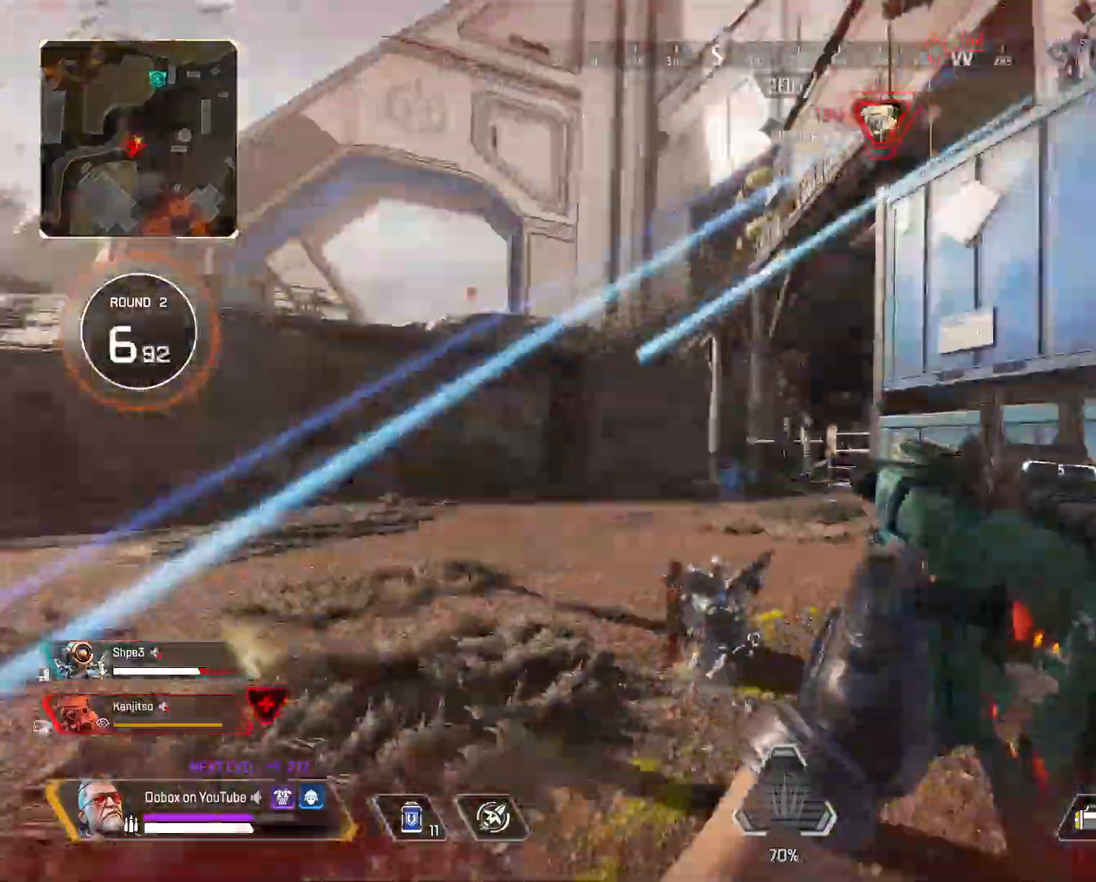
{"keys": ["d"], "mouse": ["right"], "events": [[83, "a", "up"], [133, "d", "down"], [233, "s", "up"], [317, "mouse_right", "down"]]}
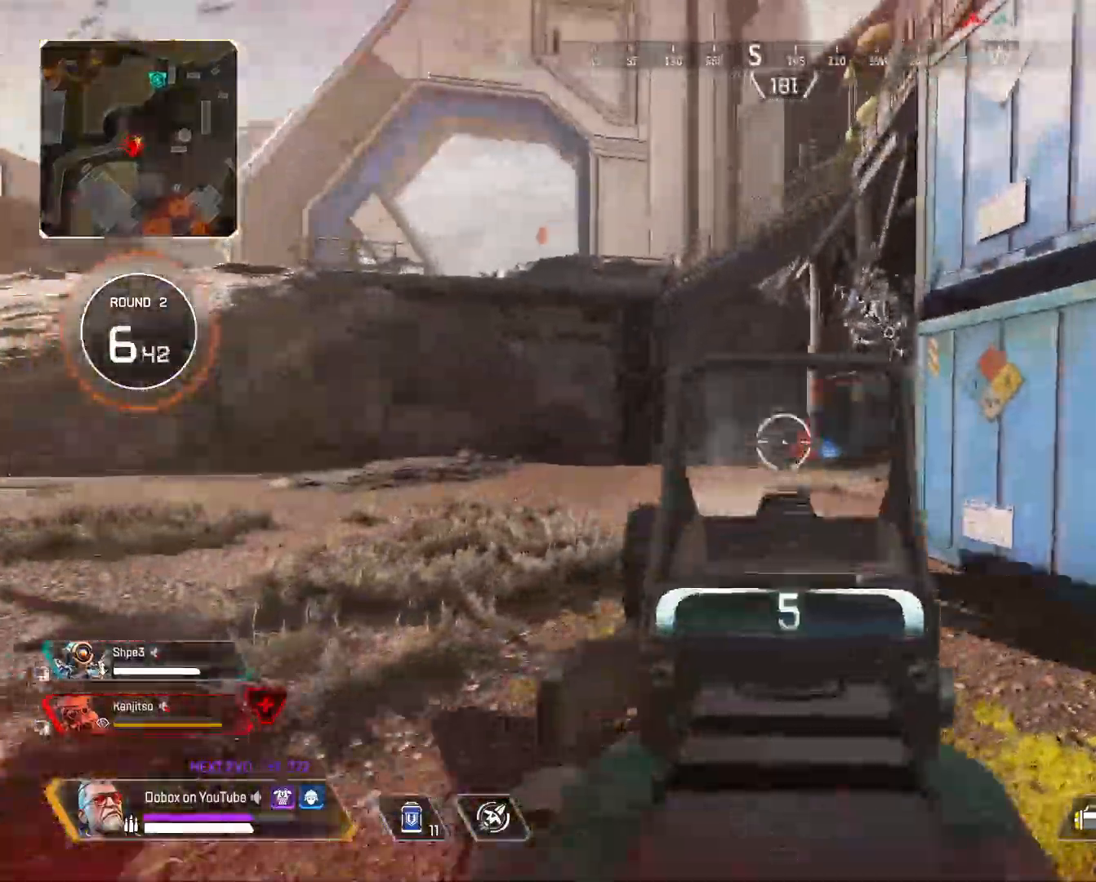
{"keys": ["a", "w"], "mouse": [], "events": [[67, "w", "down"], [100, "mouse_left", "down"], [150, "a", "down"], [150, "d", "up"], [200, "mouse_left", "up"], [200, "mouse_right", "up"]]}
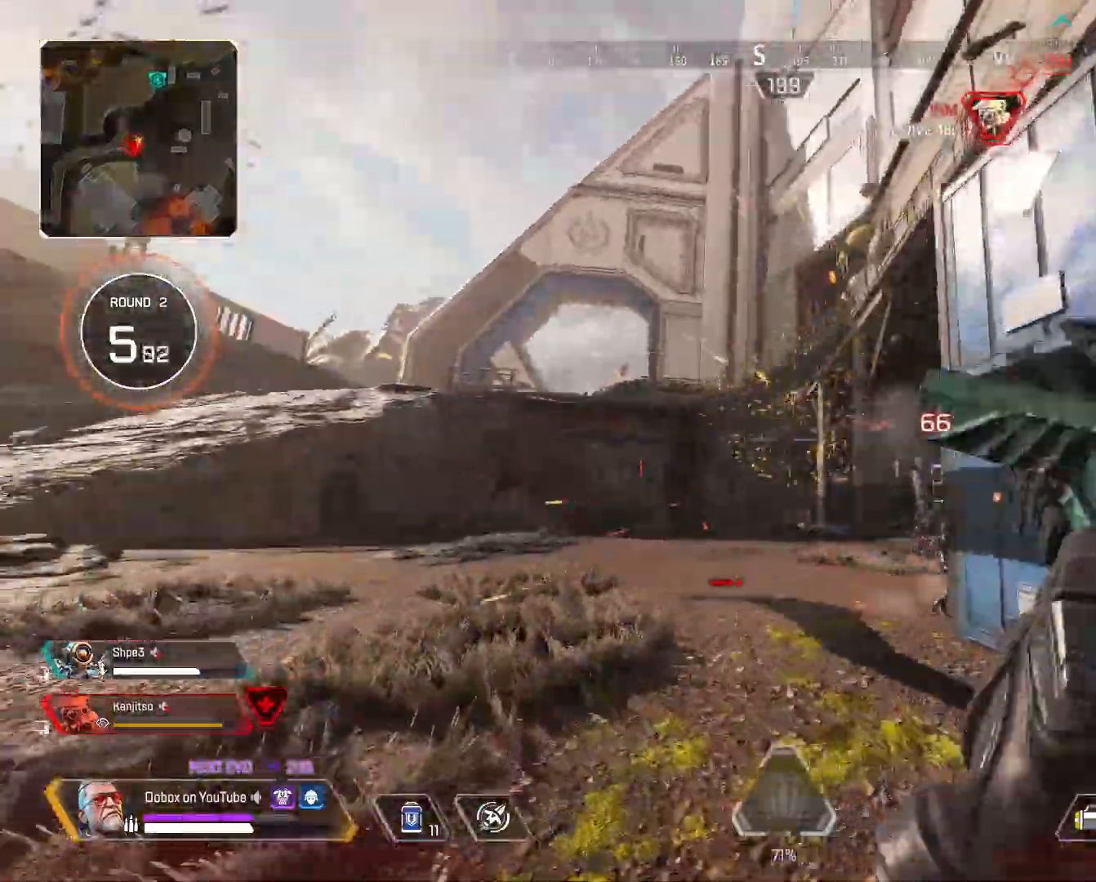
{"keys": ["a"], "mouse": ["right"], "events": [[167, "mouse_right", "down"], [167, "space", "down"], [267, "w", "up"], [350, "space", "up"]]}
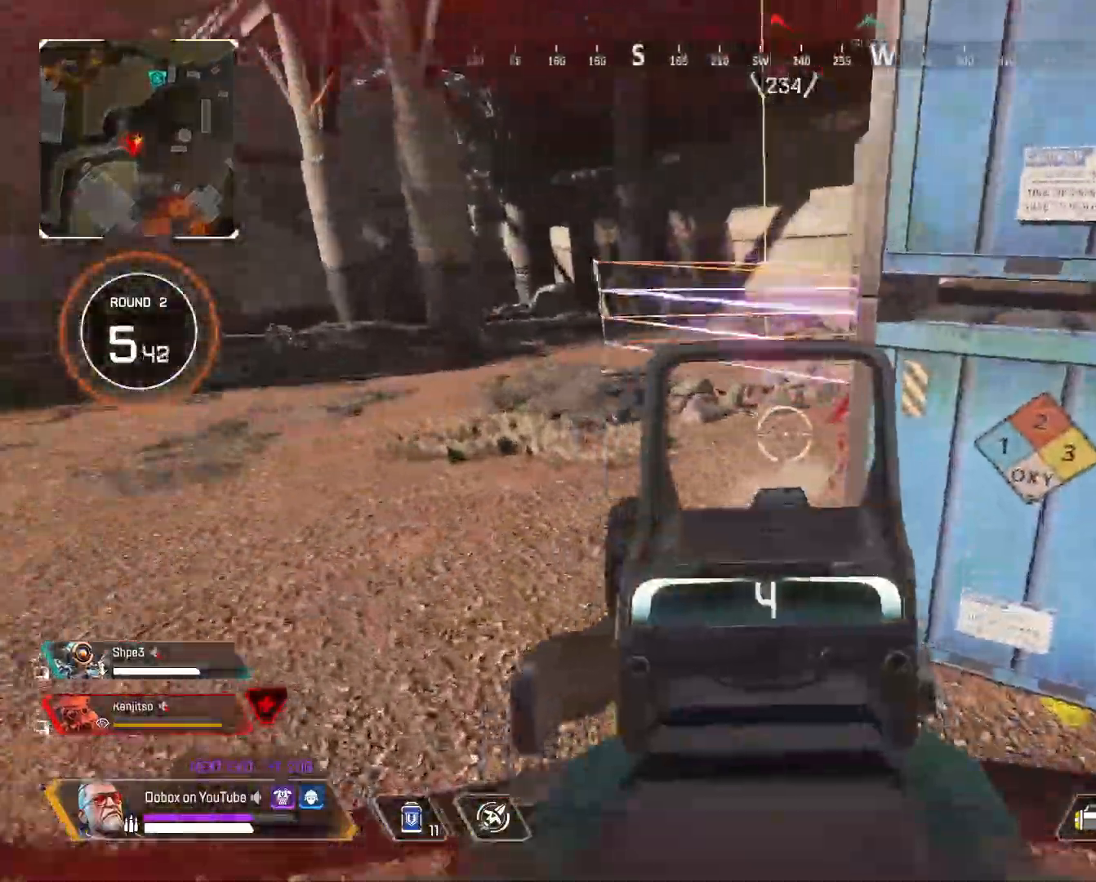
{"keys": ["w"], "mouse": [], "events": [[283, "mouse_left", "down"], [317, "w", "down"], [367, "a", "up"], [367, "mouse_left", "up"], [367, "mouse_right", "up"]]}
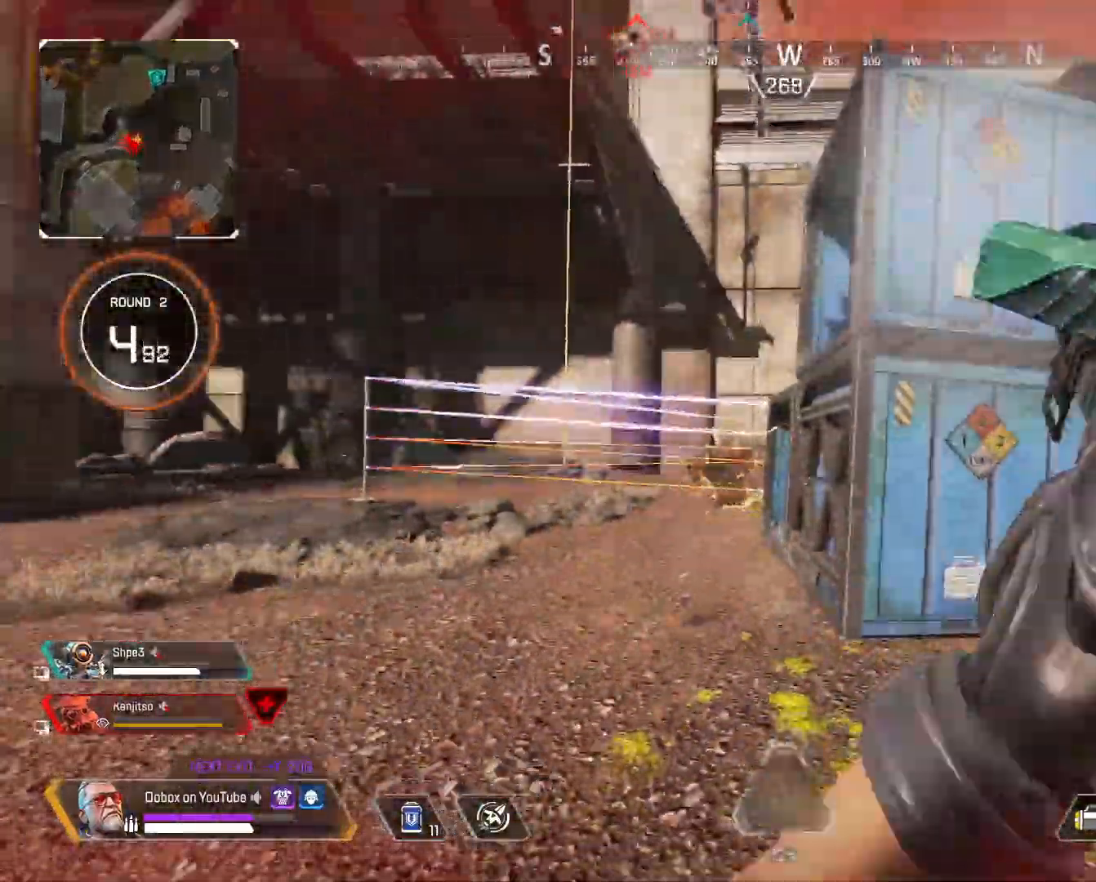
{"keys": ["alt", "w"], "mouse": [], "events": [[433, "alt", "down"]]}
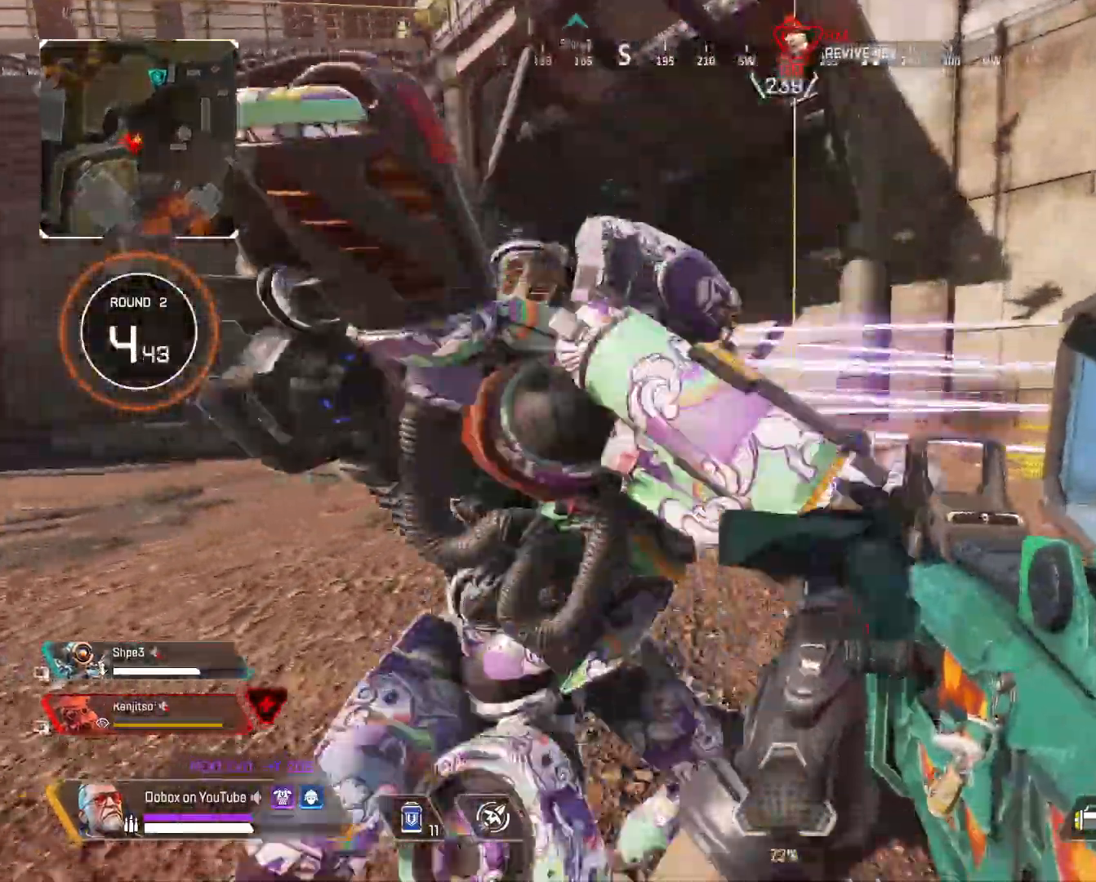
{"keys": ["a", "w"], "mouse": [], "events": [[83, "alt", "up"], [167, "space", "down"], [267, "q", "down"], [317, "space", "up"], [400, "q", "up"], [450, "a", "down"]]}
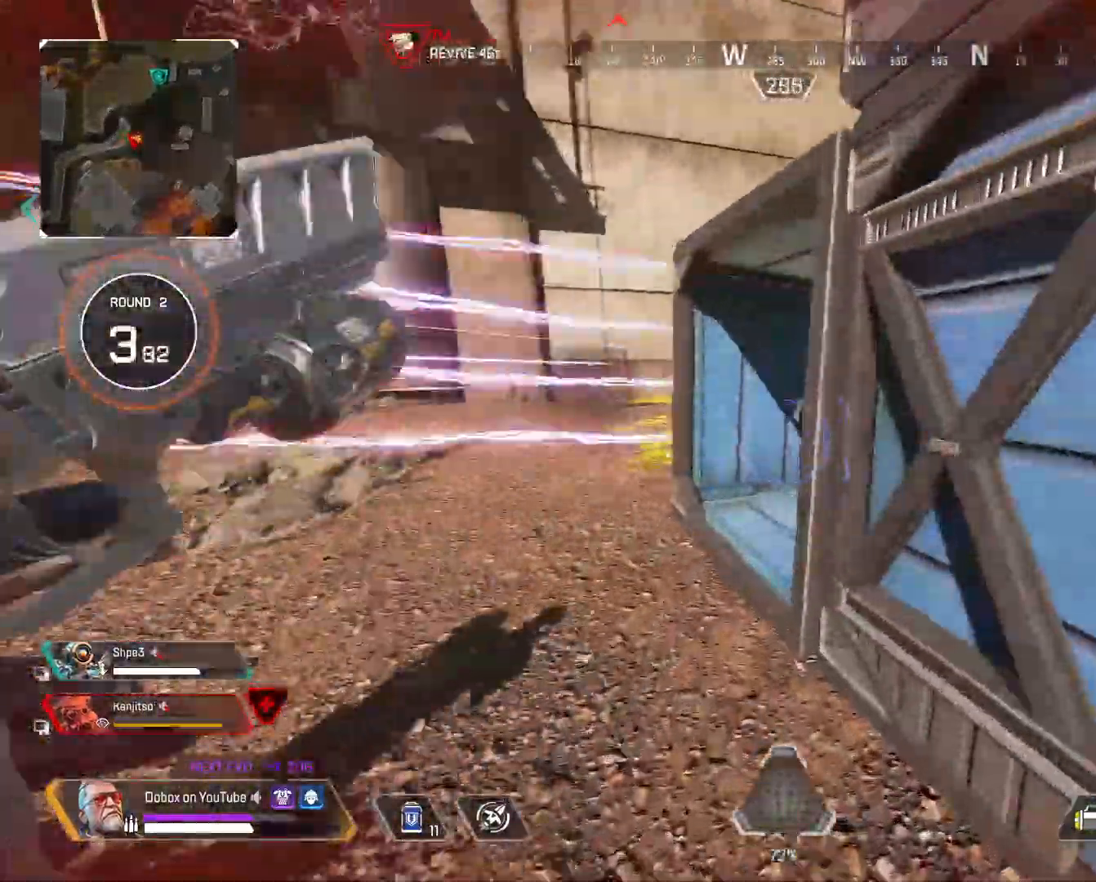
{"keys": ["a", "s"], "mouse": [], "events": [[283, "w", "up"], [467, "s", "down"]]}
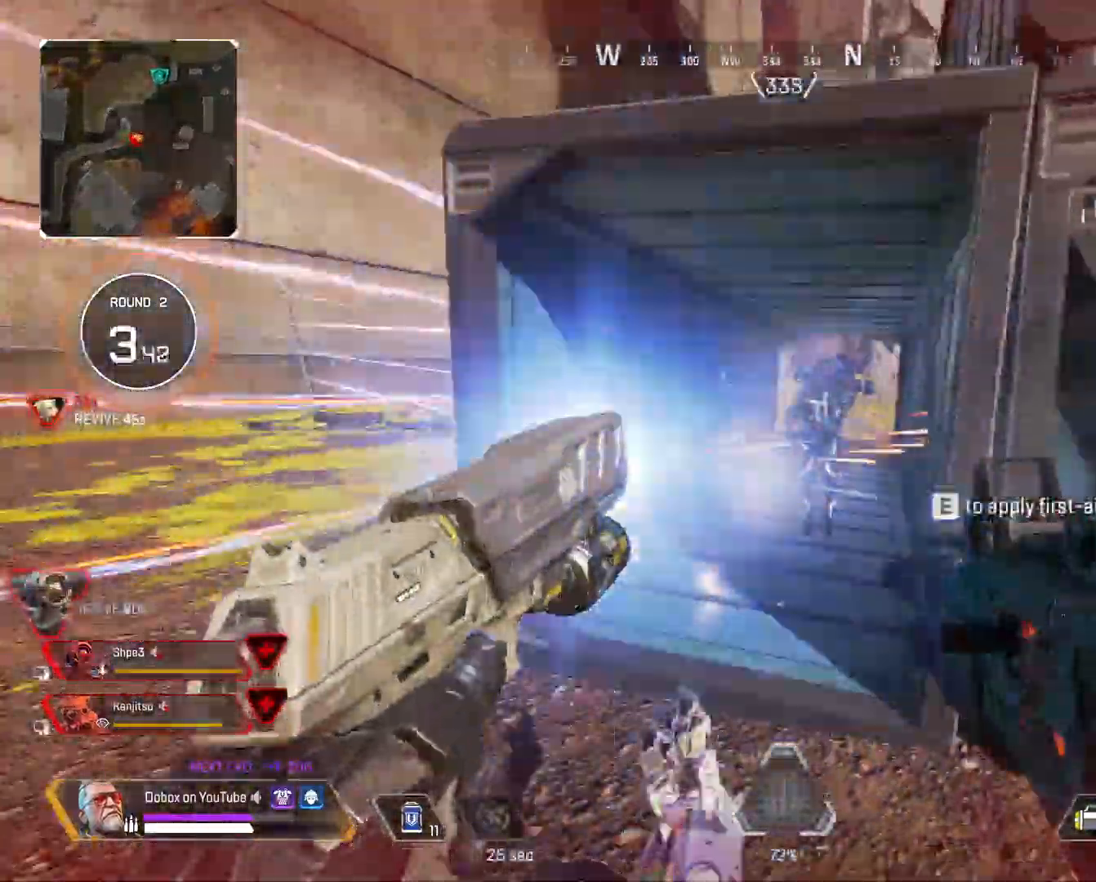
{"keys": ["d"], "mouse": ["left"], "events": [[100, "alt", "down"], [150, "a", "up"], [150, "d", "down"], [250, "alt", "up"], [250, "s", "up"], [383, "space", "down"], [483, "mouse_left", "down"], [483, "space", "up"]]}
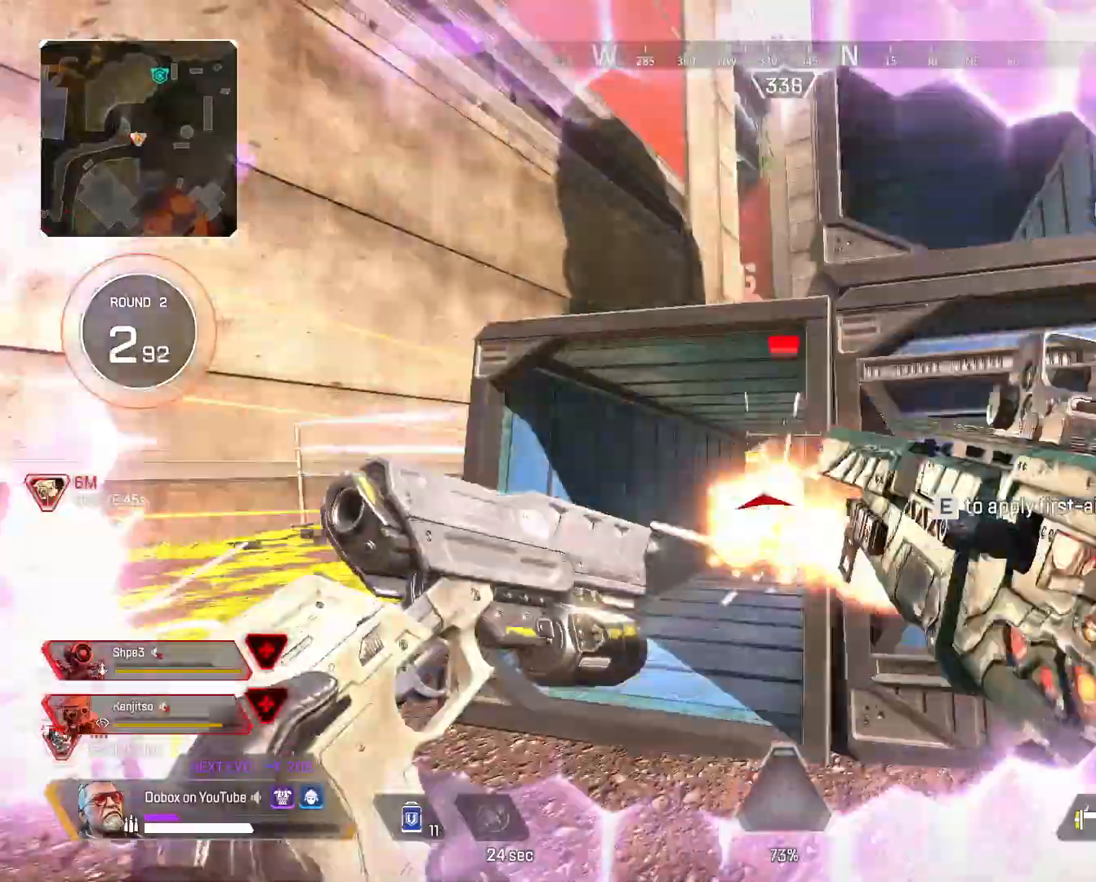
{"keys": ["a", "w"], "mouse": [], "events": [[117, "mouse_left", "up"], [217, "alt", "down"], [367, "a", "down"], [367, "alt", "up"], [400, "w", "down"], [450, "d", "up"]]}
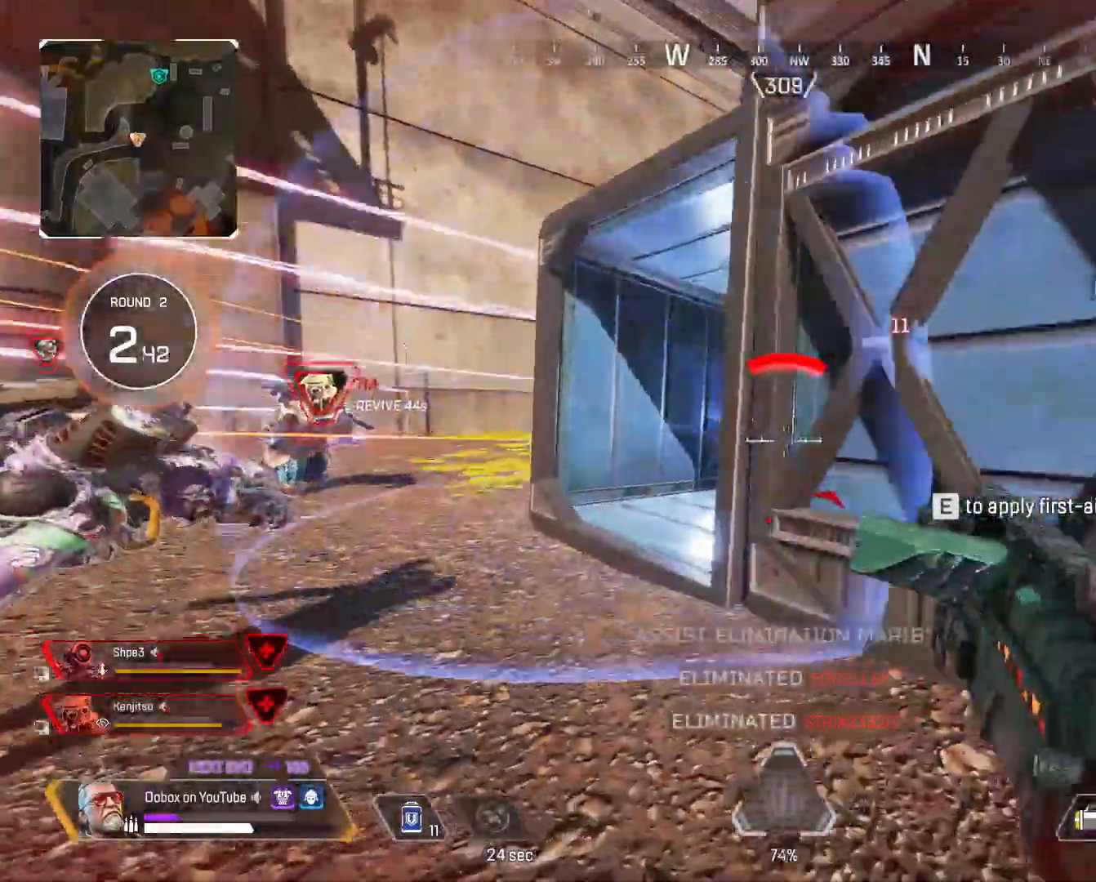
{"keys": ["a", "e"], "mouse": [], "events": [[50, "space", "down"], [183, "space", "up"], [283, "r", "down"], [283, "w", "up"], [317, "r", "up"], [467, "e", "down"]]}
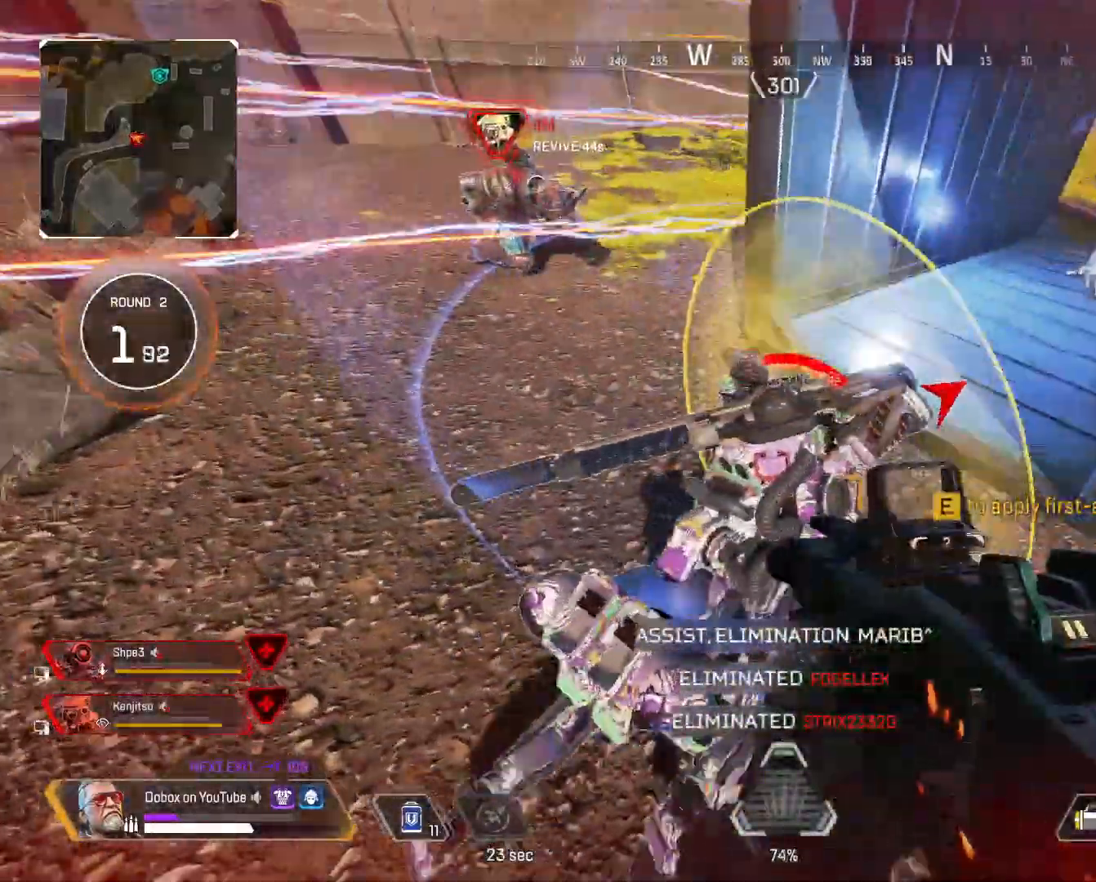
{"keys": ["e"], "mouse": [], "events": [[17, "a", "up"]]}
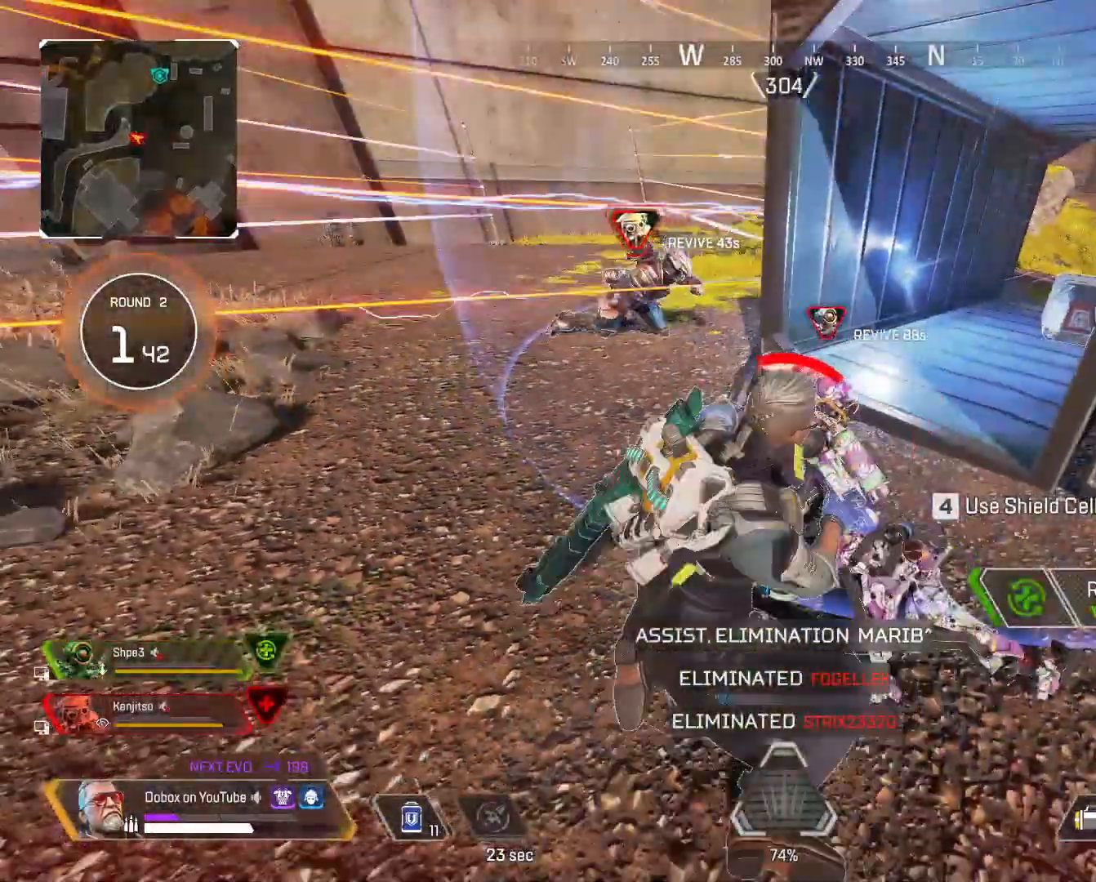
{"keys": ["e"], "mouse": [], "events": []}
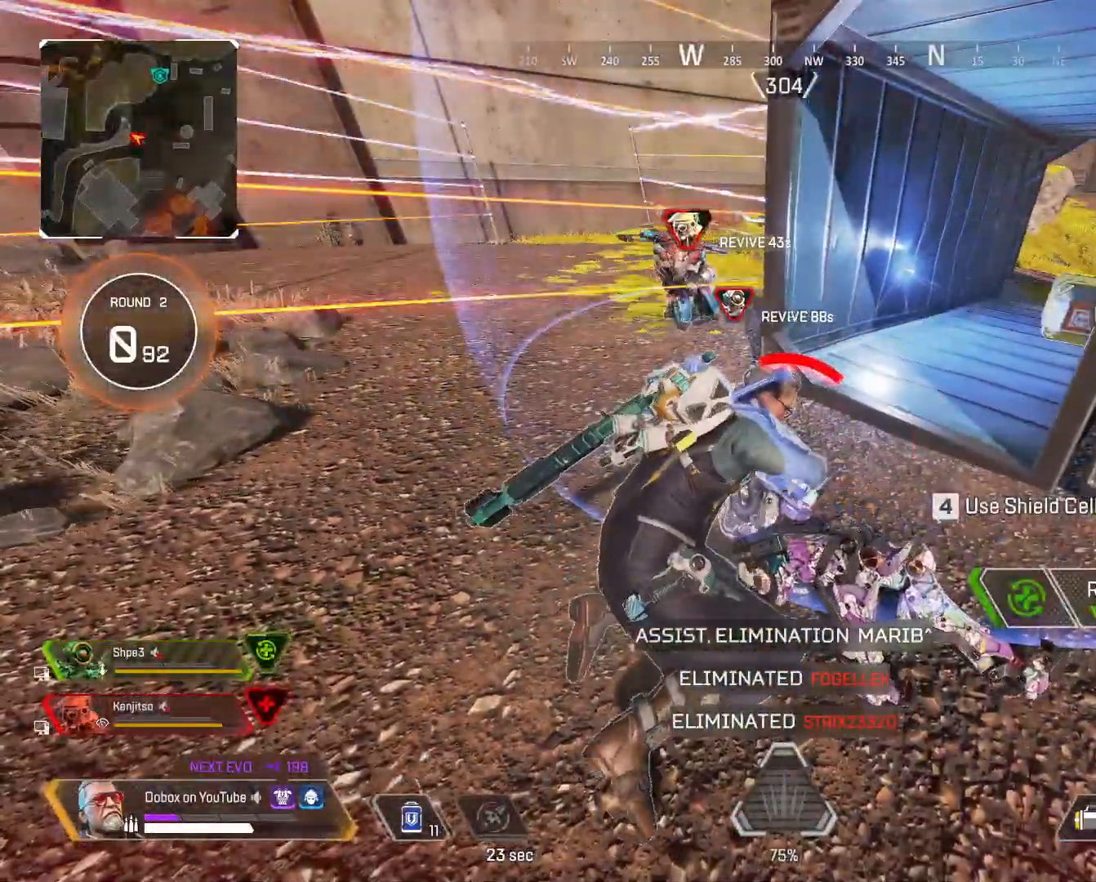
{"keys": ["d", "w"], "mouse": [], "events": [[217, "d", "down"], [233, "w", "down"], [367, "e", "up"]]}
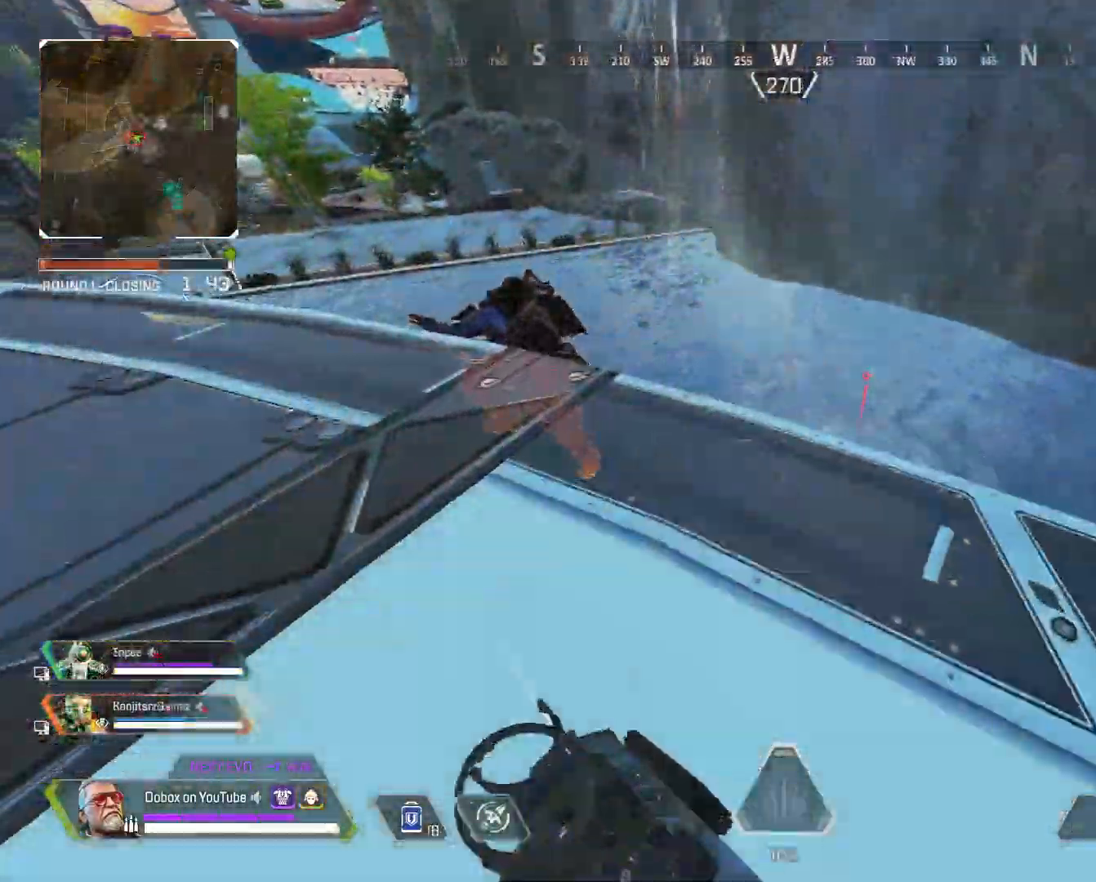
{"keys": ["a", "s"], "mouse": ["left", "right"], "events": [[83, "w", "up"], [217, "a", "down"], [217, "mouse_right", "down"], [267, "d", "up"], [350, "s", "down"], [500, "mouse_left", "down"]]}
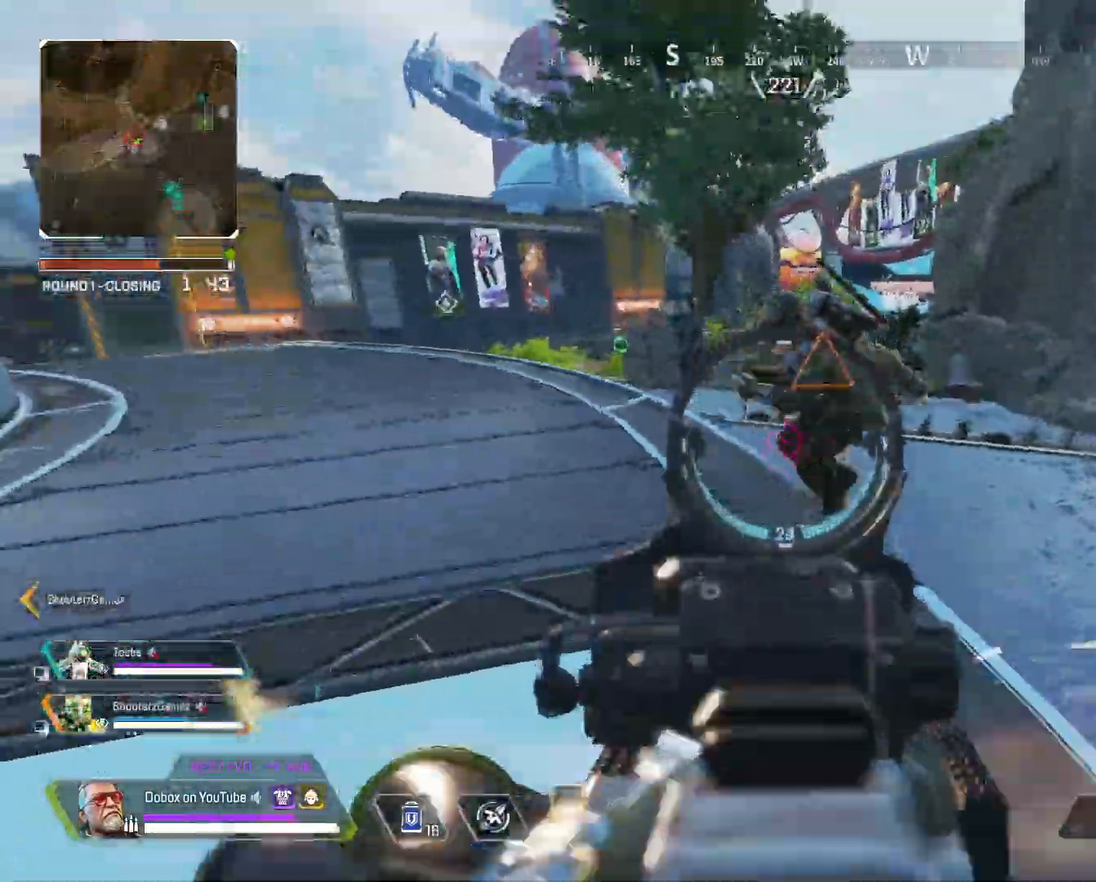
{"keys": ["a", "s"], "mouse": ["left", "right"], "events": []}
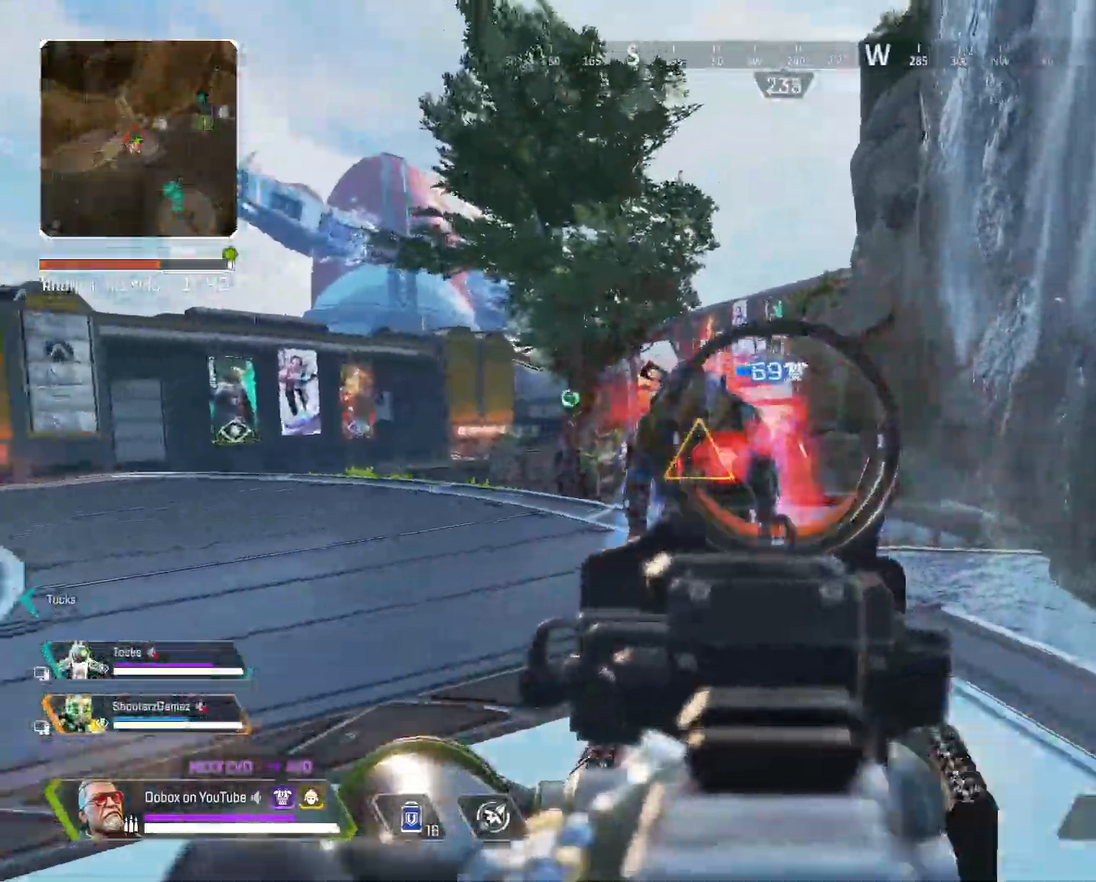
{"keys": ["a", "s"], "mouse": ["left", "right"], "events": [[333, "s", "up"], [433, "s", "down"]]}
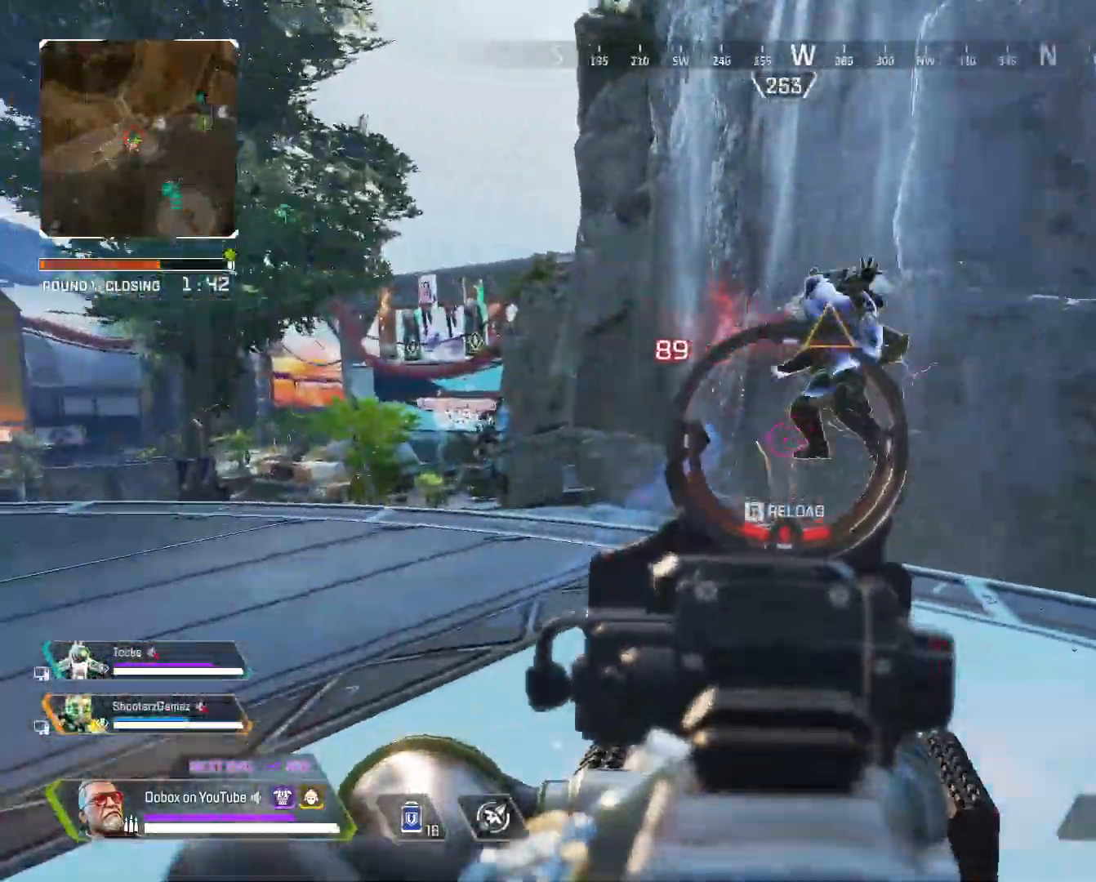
{"keys": ["d", "s"], "mouse": ["left", "right"], "events": [[117, "a", "up"], [217, "d", "down"]]}
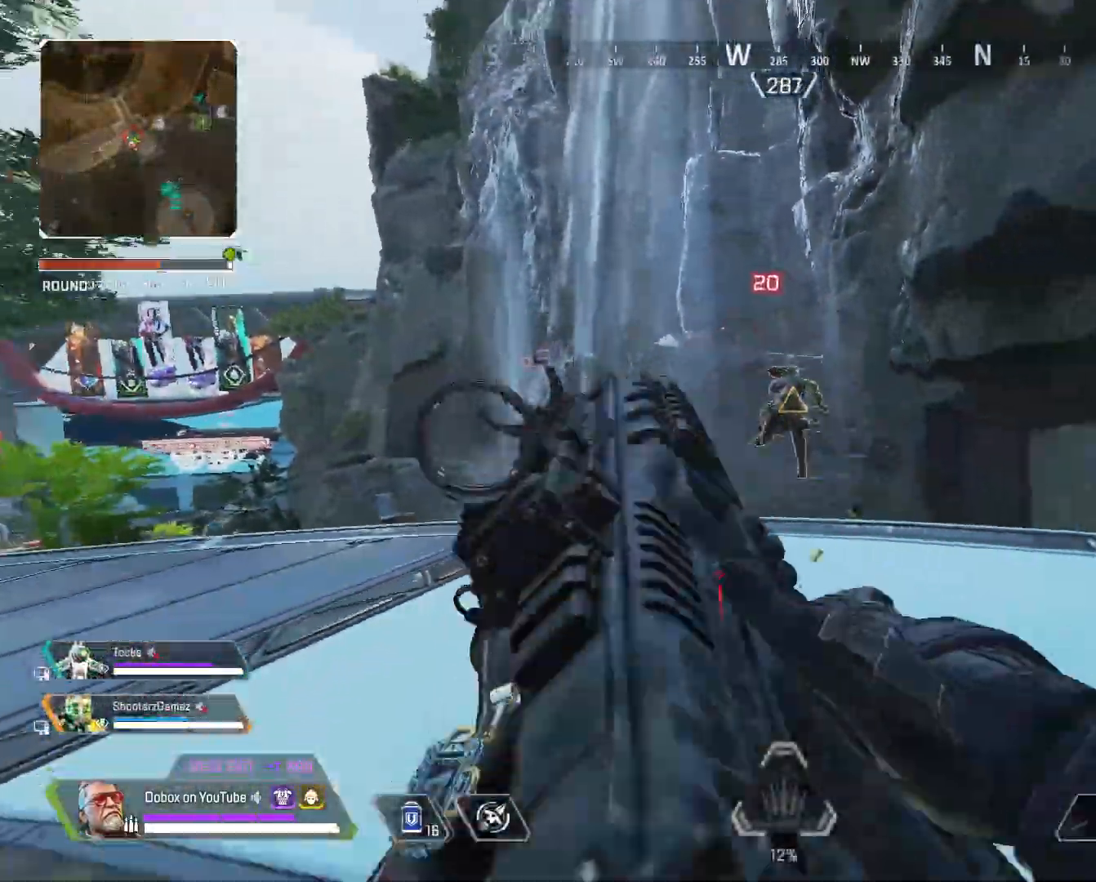
{"keys": ["d", "w"], "mouse": [], "events": [[183, "1", "down"], [183, "mouse_left", "up"], [233, "mouse_right", "up"], [283, "1", "up"], [333, "s", "up"], [417, "w", "down"]]}
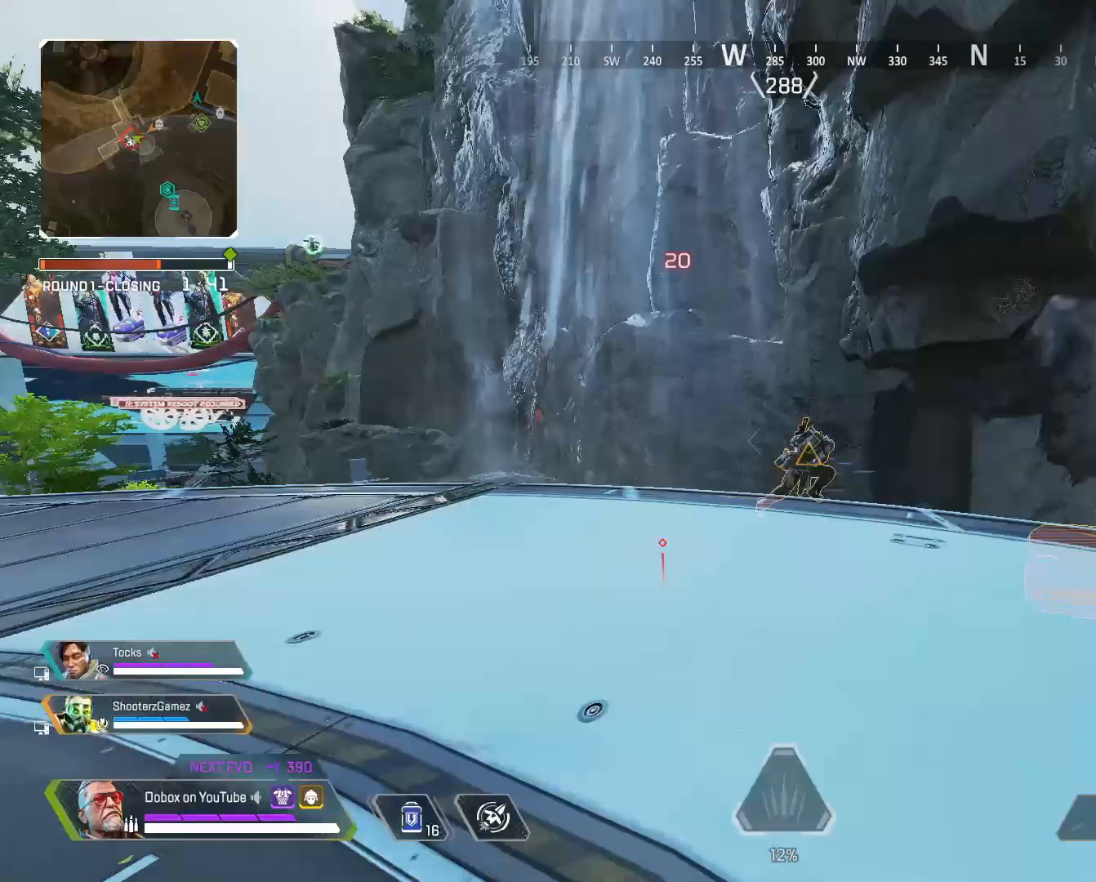
{"keys": ["d", "w"], "mouse": [], "events": [[17, "space", "down"], [67, "w", "up"], [100, "mouse_left", "down"], [150, "space", "up"], [283, "w", "down"], [433, "mouse_left", "up"]]}